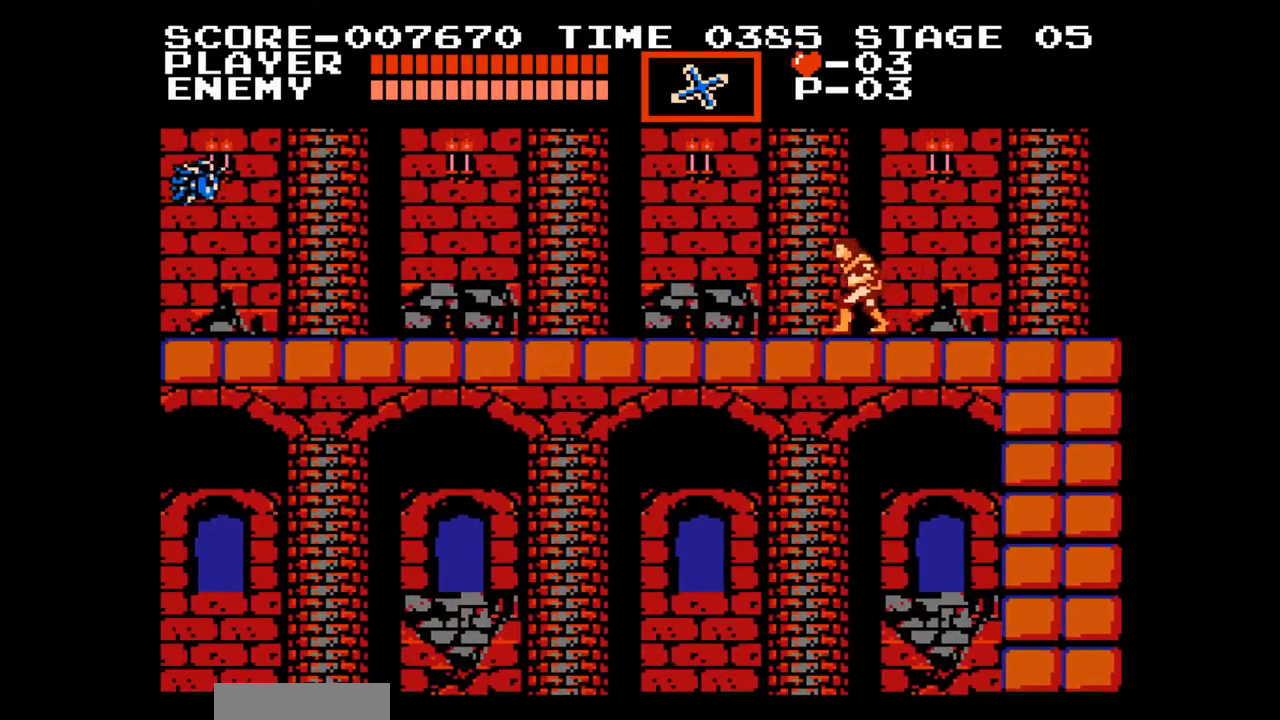
Gameplay with a controller (Nintendo layout); each line is a JSON object with the inputs held at the frame after it. "events" lists button and stick changes between this image and that frame as [ms after this image, input, new state], when the widget could be followed in between. Not read: L1 L3 R1 R3 X Y.
{"buttons": ["DPAD_LEFT"], "events": []}
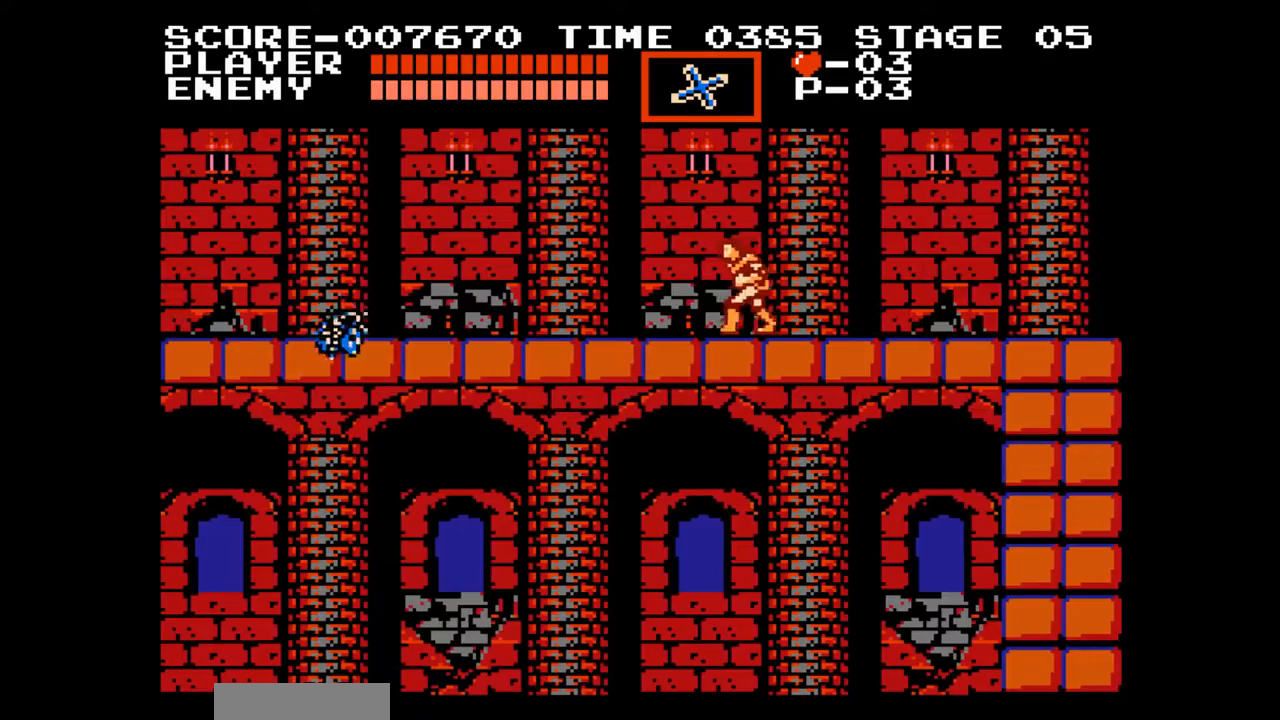
{"buttons": ["A", "DPAD_LEFT"], "events": [[483, "A", "down"]]}
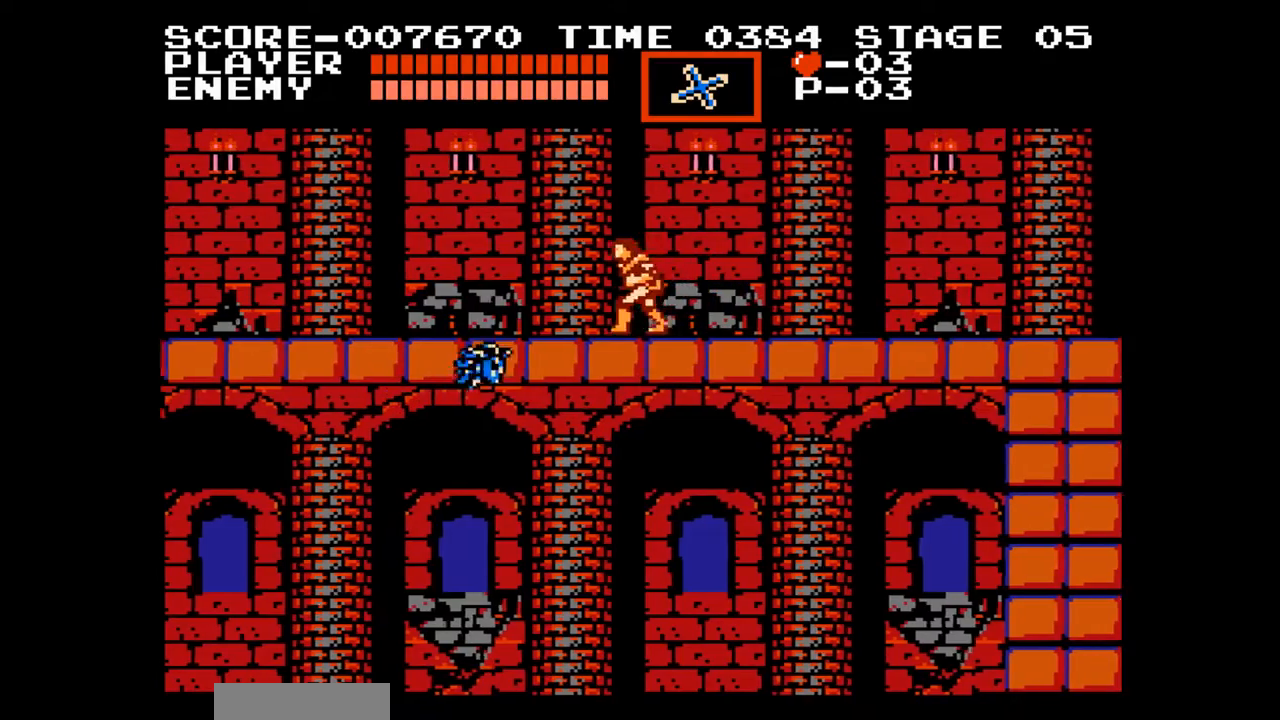
{"buttons": ["DPAD_LEFT"], "events": [[50, "B", "down"], [117, "A", "up"], [150, "B", "up"]]}
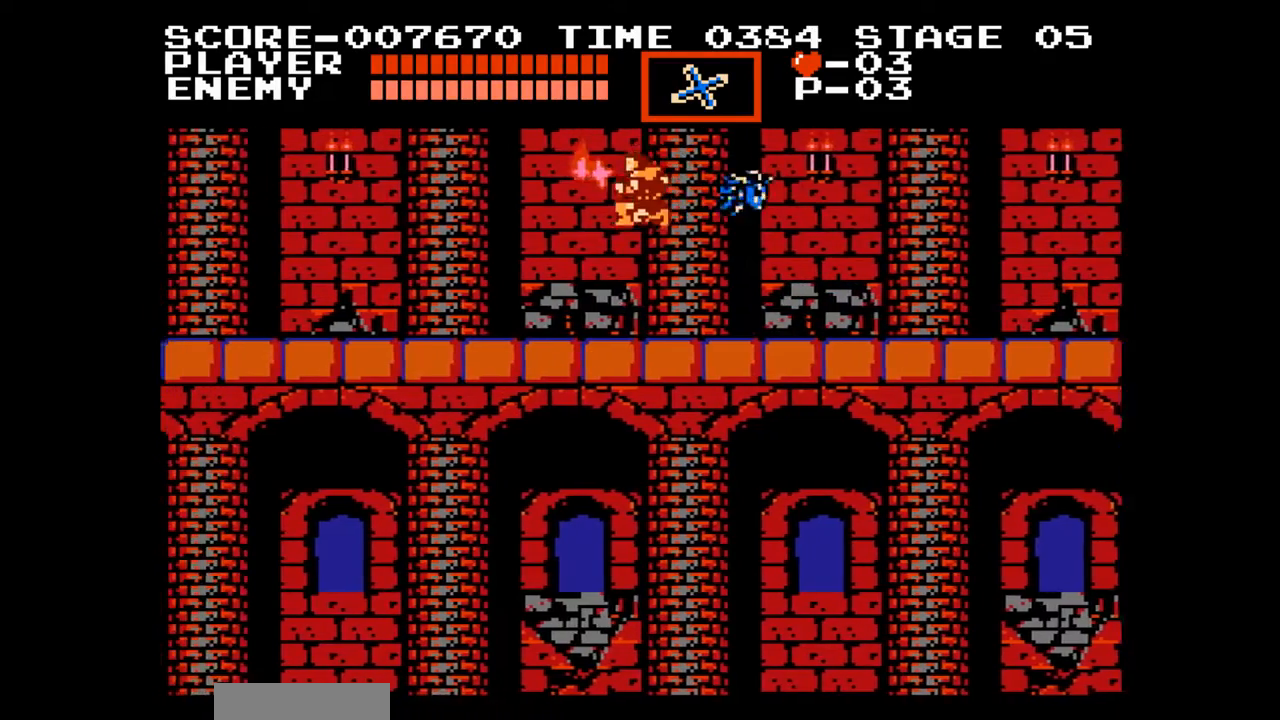
{"buttons": ["DPAD_LEFT"], "events": [[217, "A", "down"], [317, "A", "up"]]}
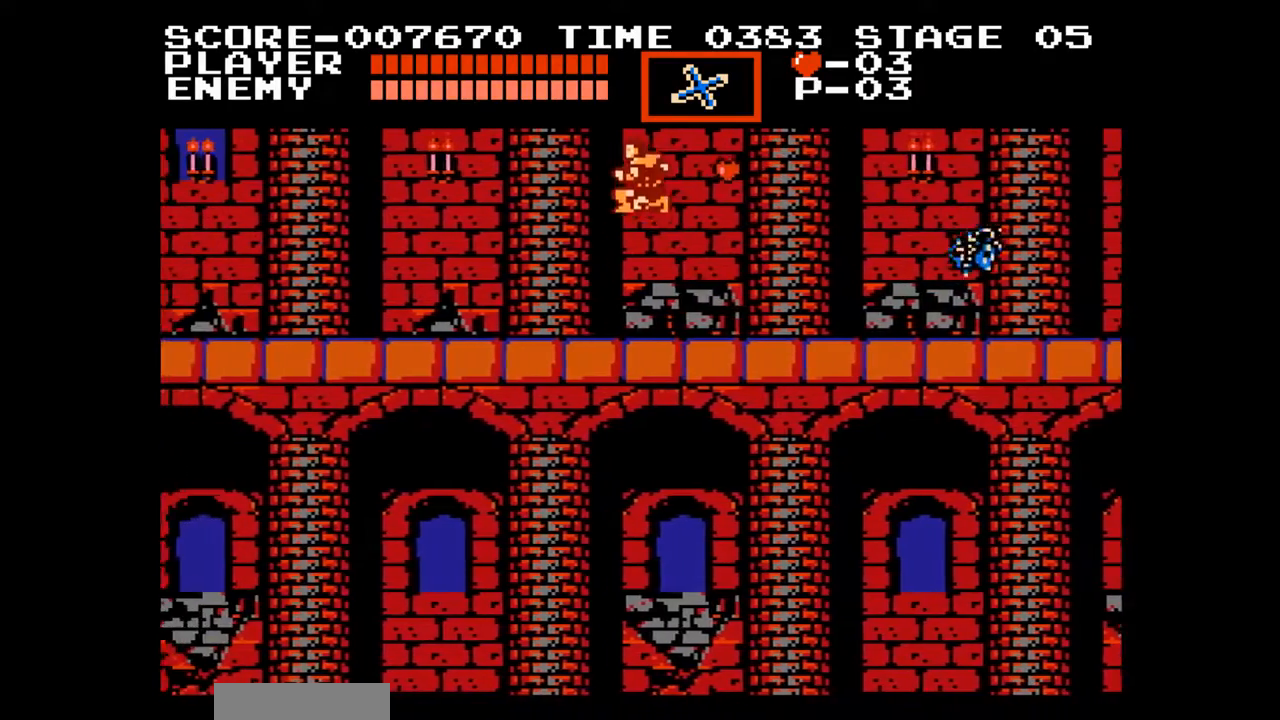
{"buttons": ["DPAD_LEFT"], "events": []}
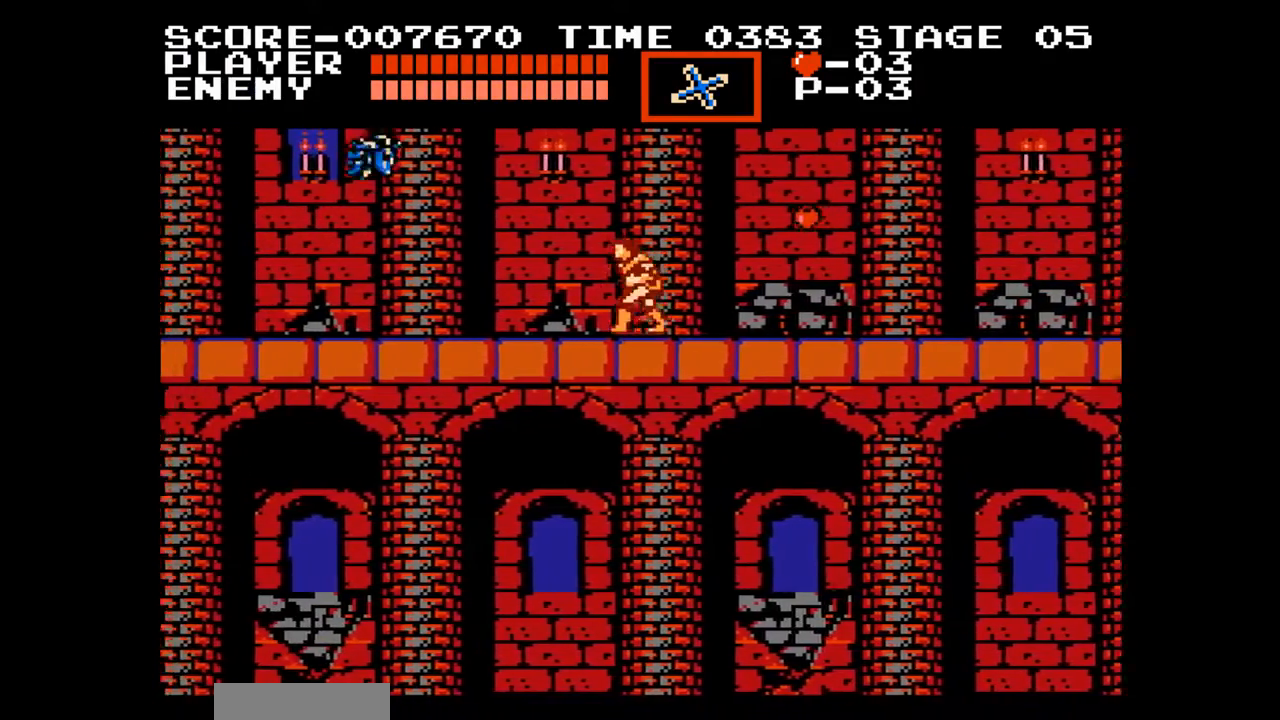
{"buttons": ["A", "DPAD_LEFT"], "events": [[300, "A", "down"]]}
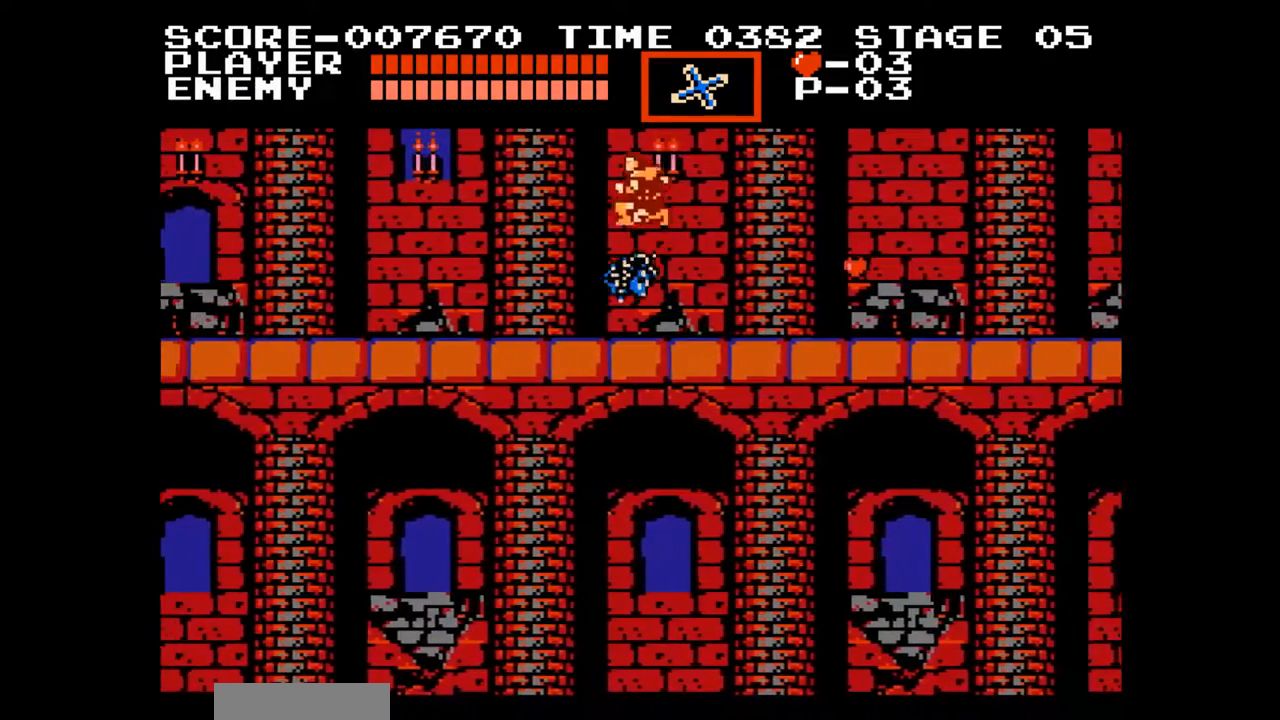
{"buttons": ["DPAD_LEFT"], "events": [[33, "B", "down"], [117, "A", "up"], [133, "B", "up"]]}
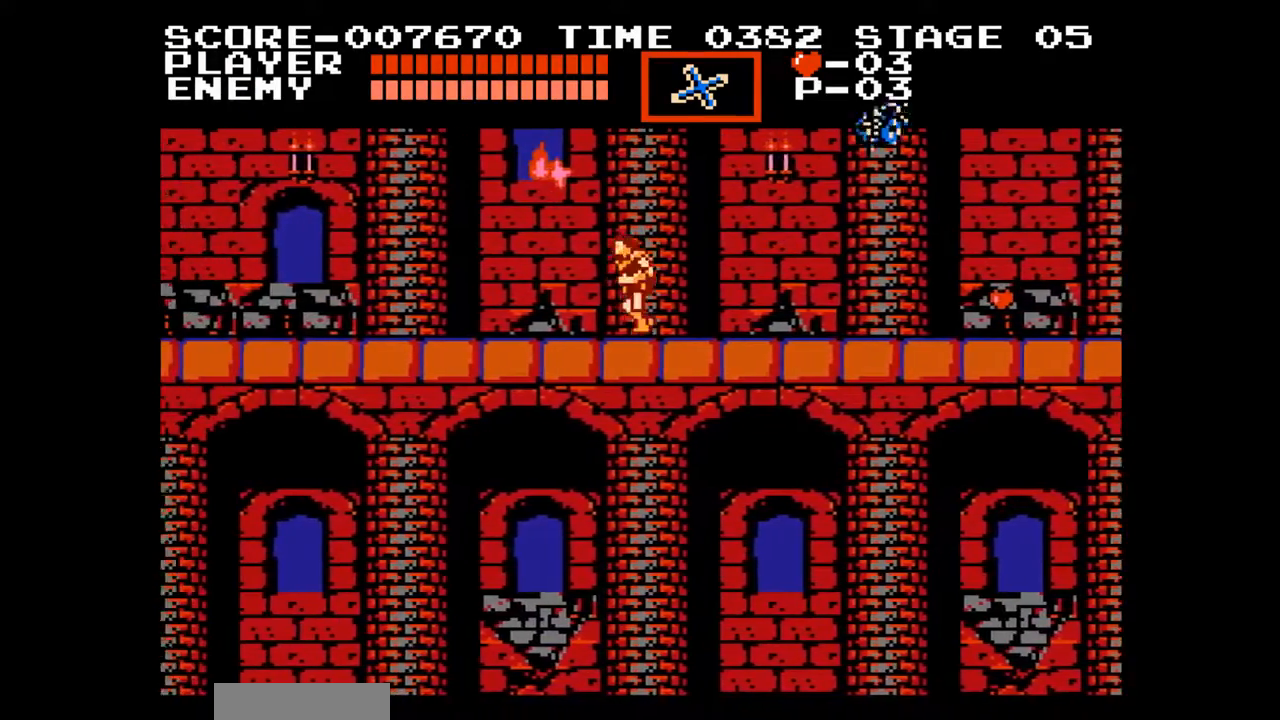
{"buttons": ["DPAD_LEFT"], "events": [[233, "A", "down"], [400, "A", "up"]]}
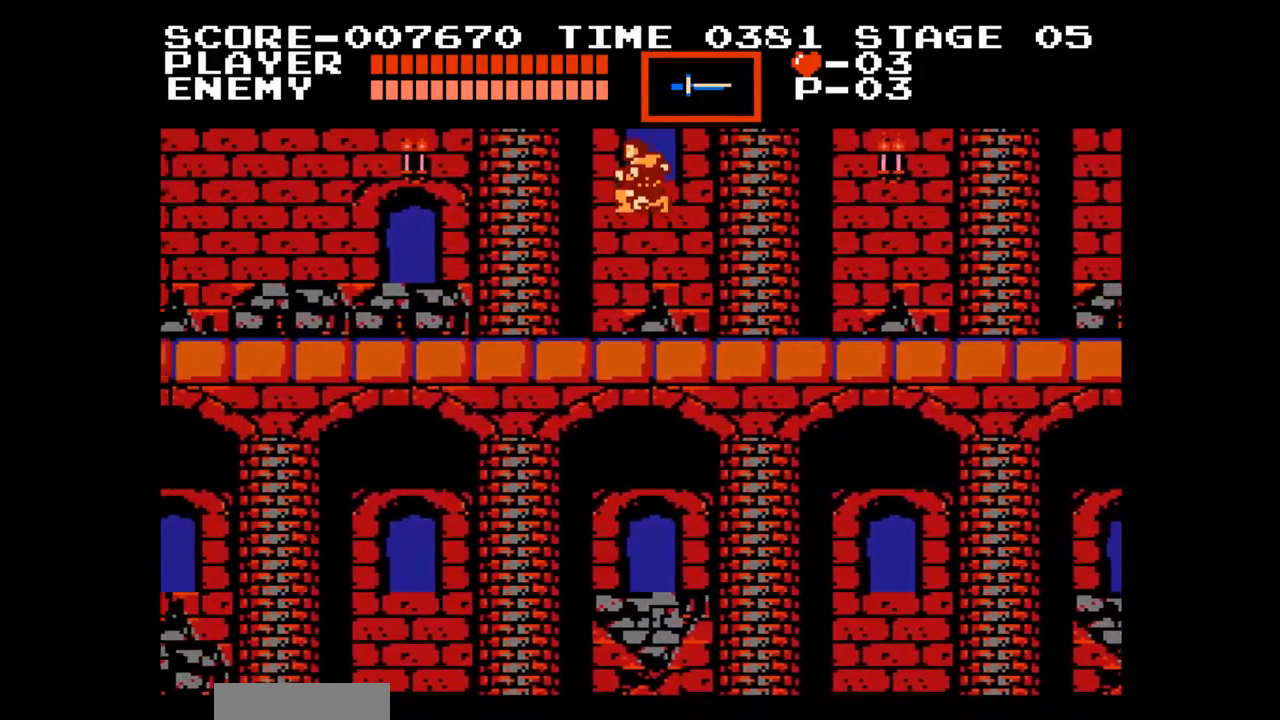
{"buttons": ["DPAD_LEFT"], "events": []}
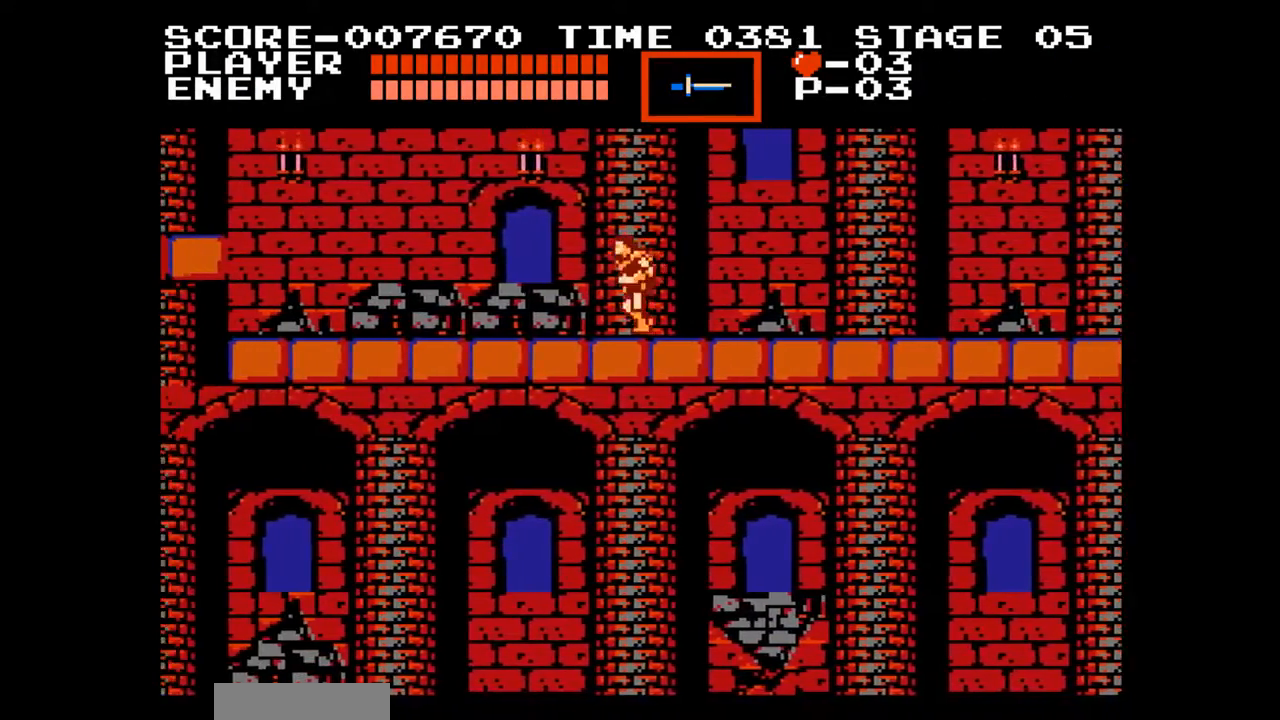
{"buttons": ["DPAD_LEFT"], "events": []}
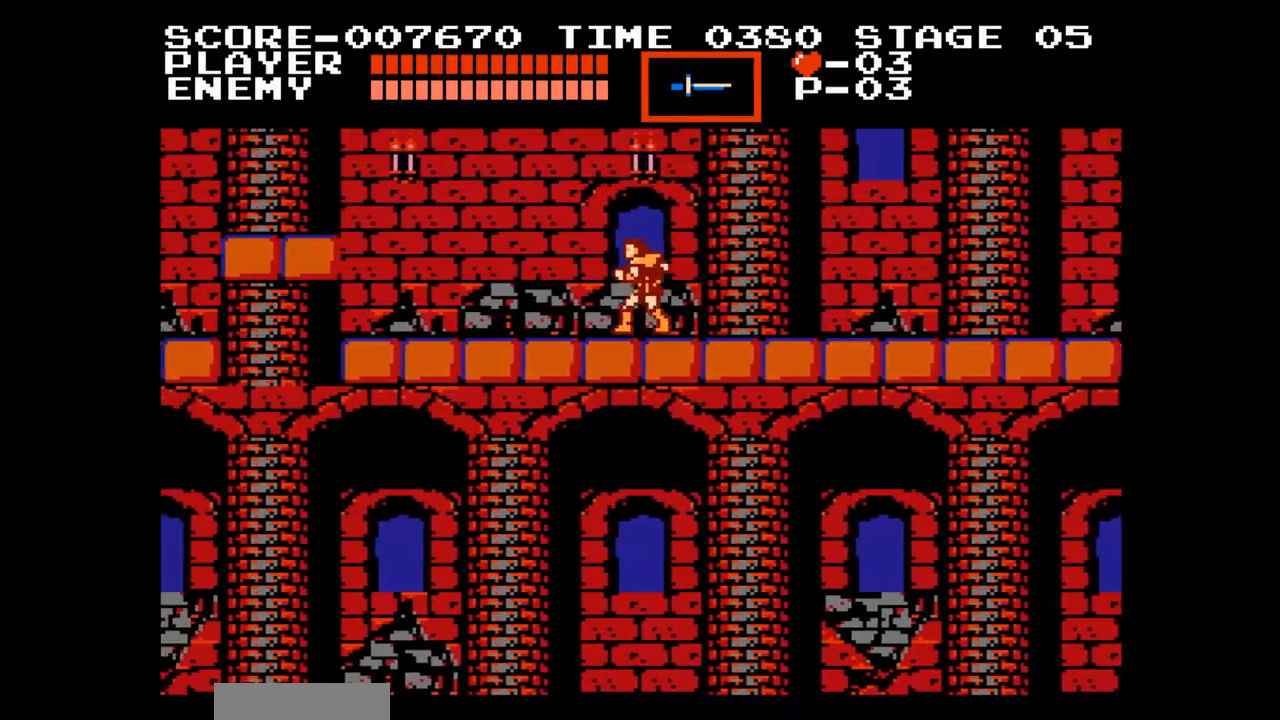
{"buttons": ["DPAD_LEFT"], "events": []}
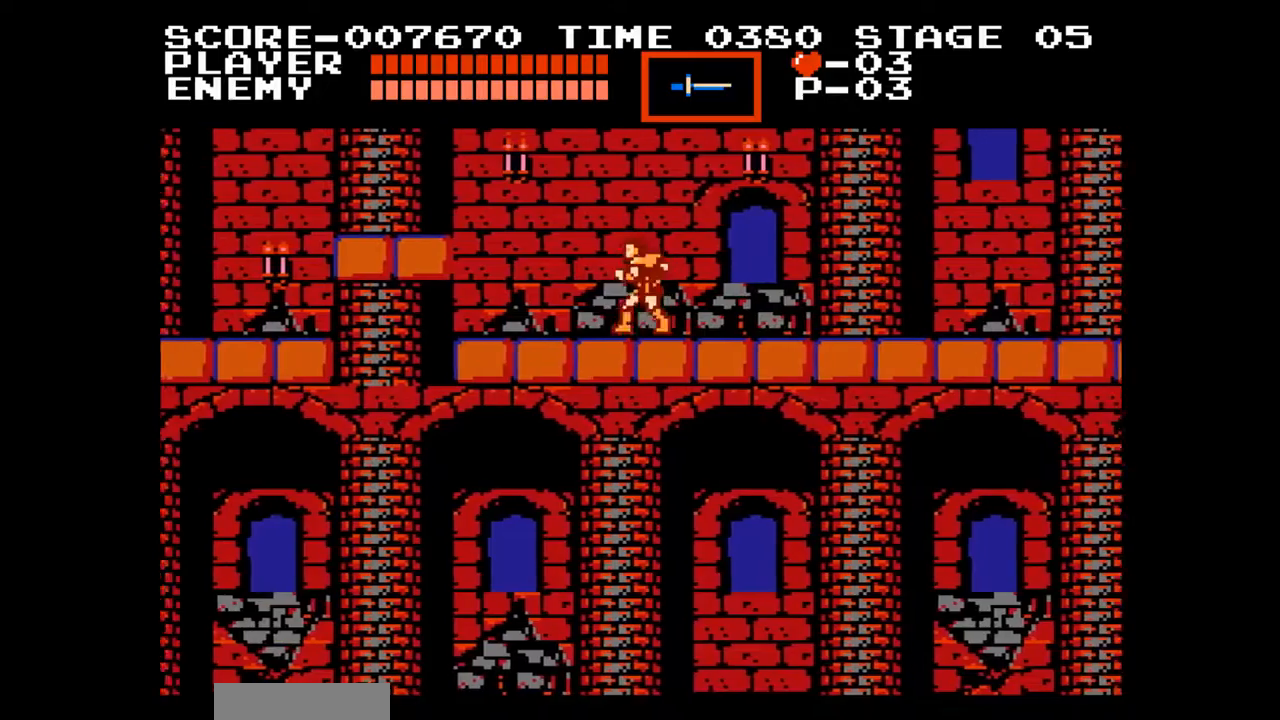
{"buttons": [], "events": [[250, "START", "down"], [300, "DPAD_LEFT", "up"], [350, "START", "up"]]}
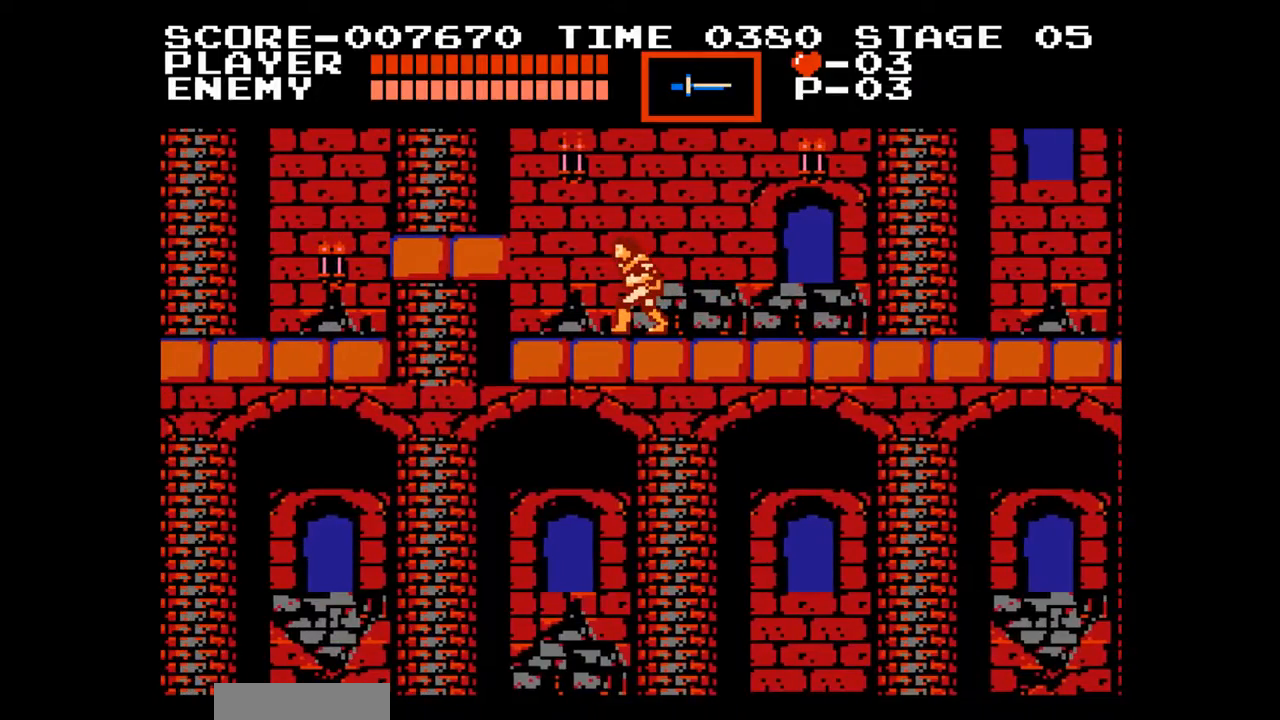
{"buttons": [], "events": []}
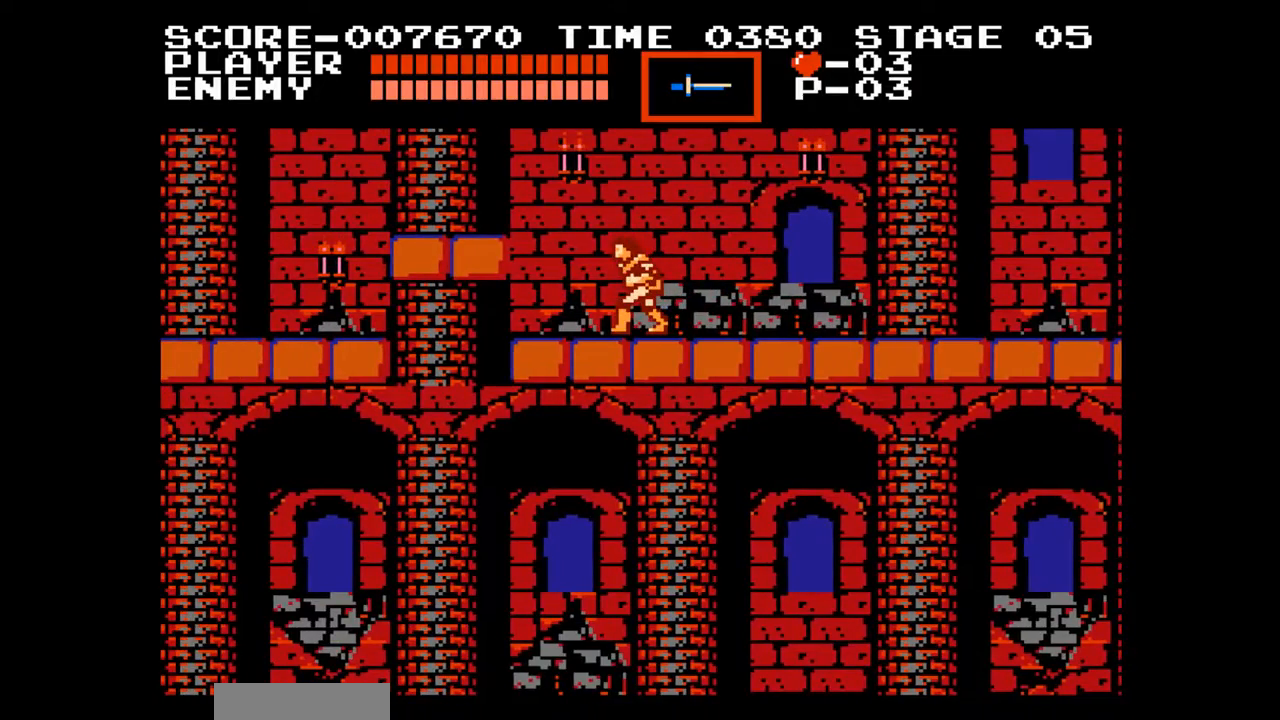
{"buttons": ["DPAD_LEFT"], "events": [[383, "START", "down"], [467, "START", "up"], [483, "DPAD_LEFT", "down"]]}
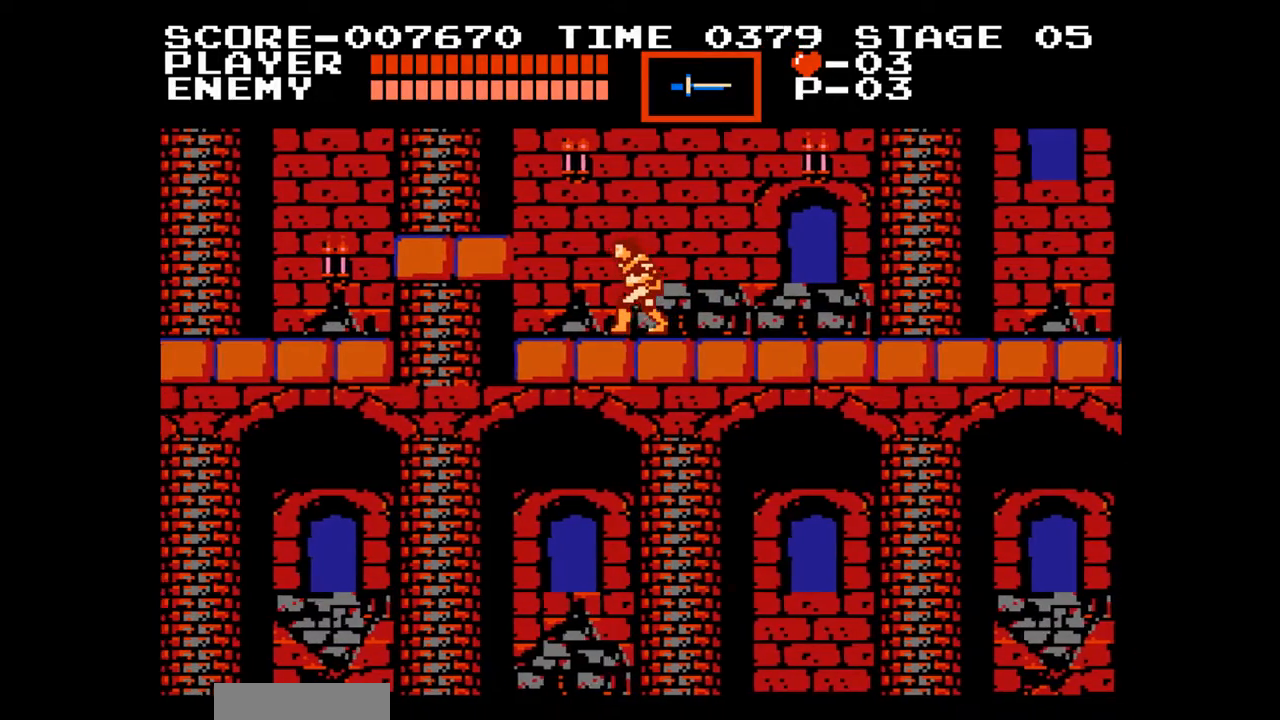
{"buttons": ["DPAD_LEFT"], "events": [[33, "A", "down"], [167, "A", "up"], [217, "DPAD_LEFT", "up"], [467, "DPAD_LEFT", "down"]]}
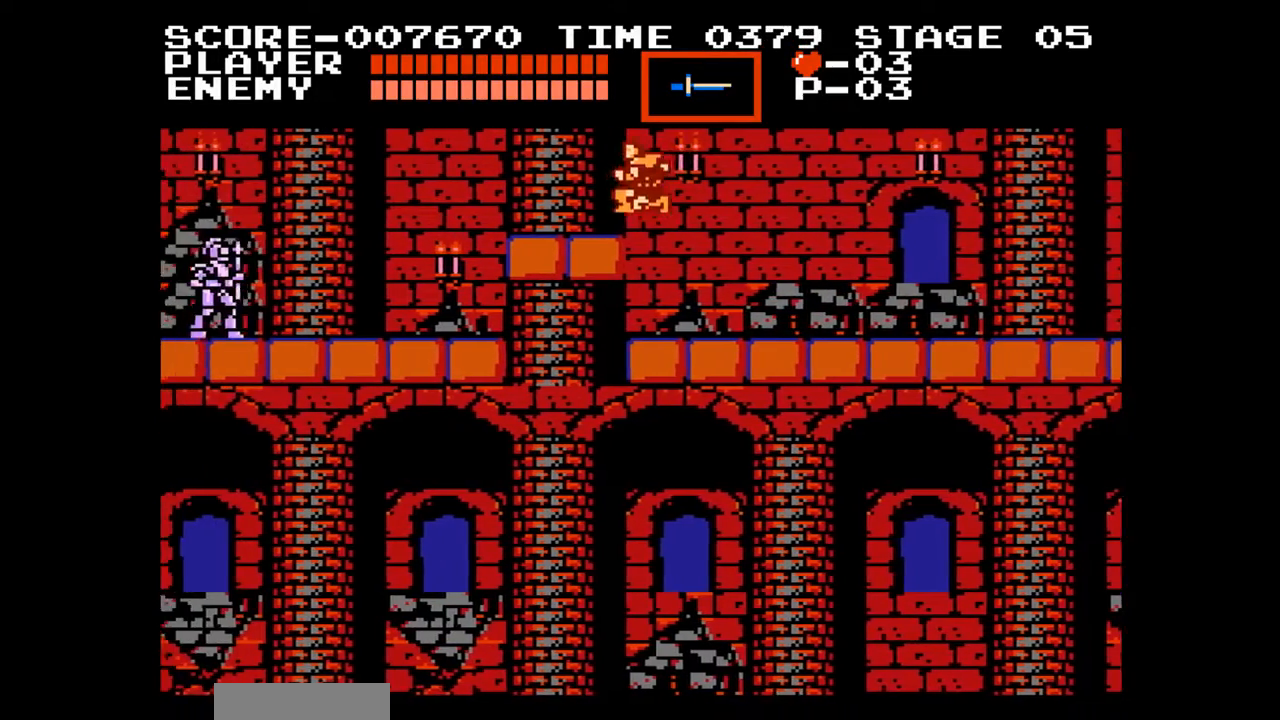
{"buttons": [], "events": [[117, "A", "down"], [217, "A", "up"], [233, "DPAD_LEFT", "up"]]}
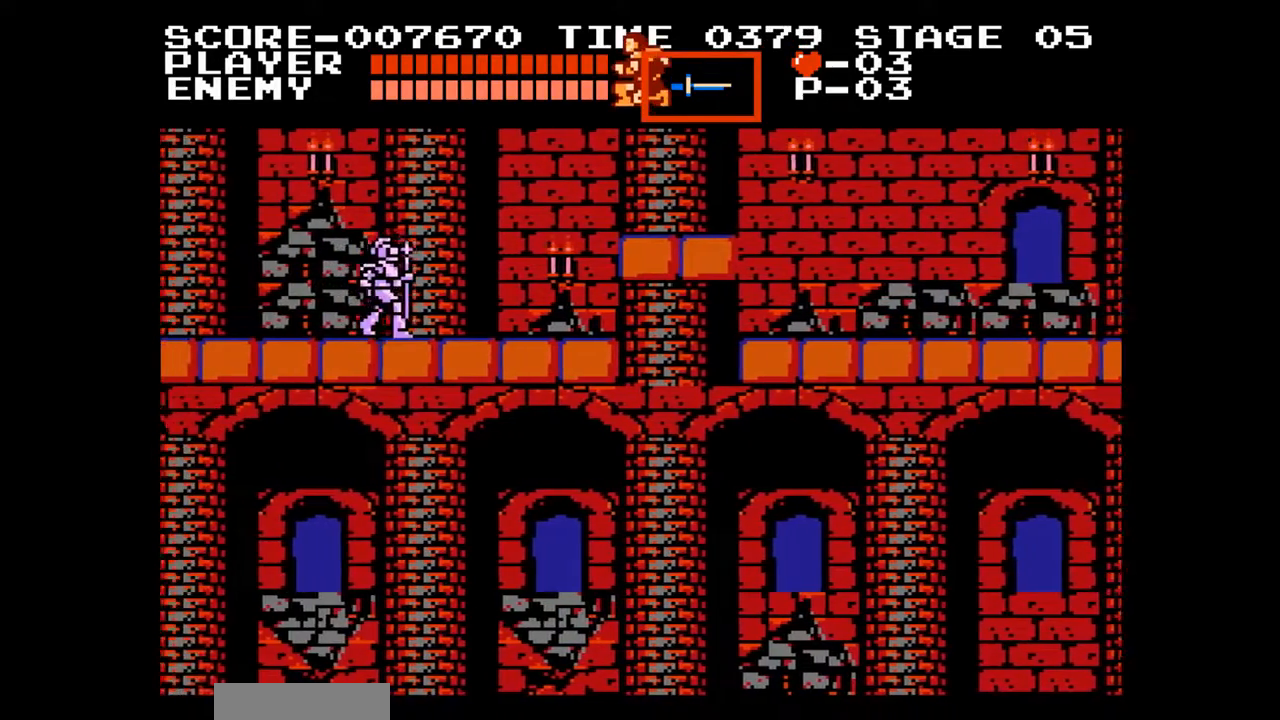
{"buttons": ["A"], "events": [[367, "DPAD_LEFT", "down"], [433, "A", "down"], [500, "DPAD_LEFT", "up"]]}
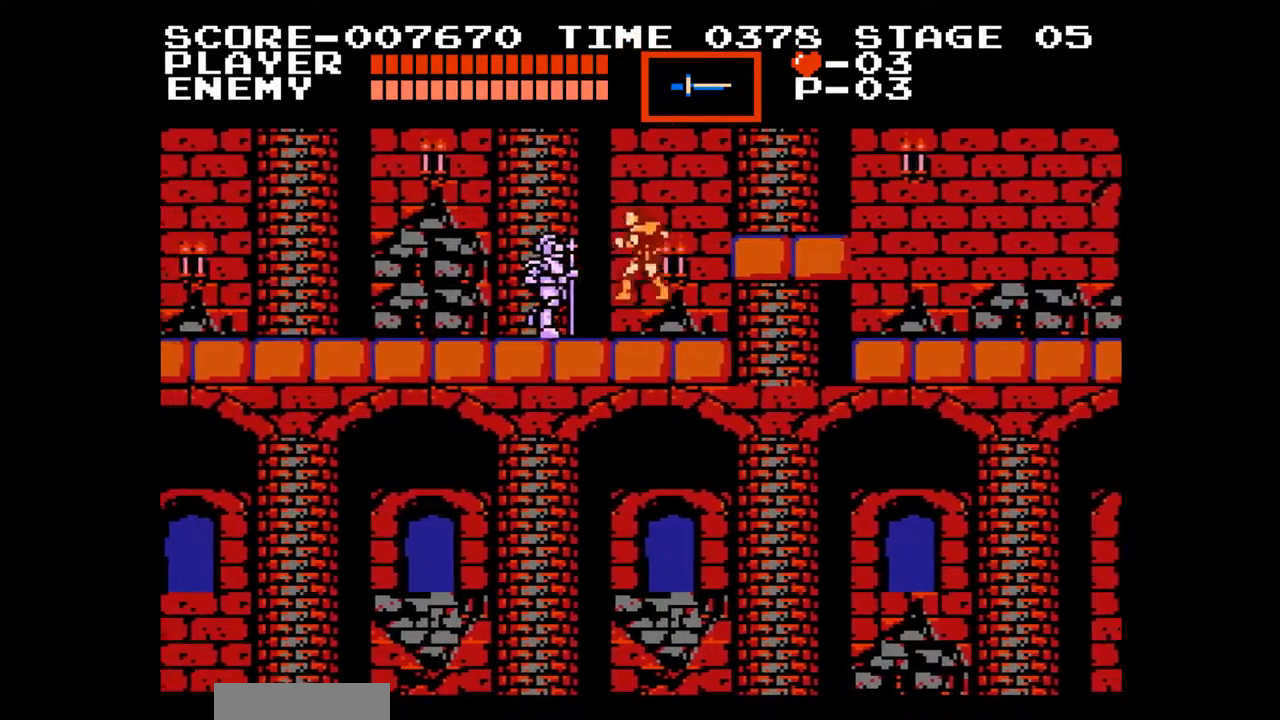
{"buttons": ["DPAD_LEFT"], "events": [[33, "A", "up"], [450, "DPAD_LEFT", "down"]]}
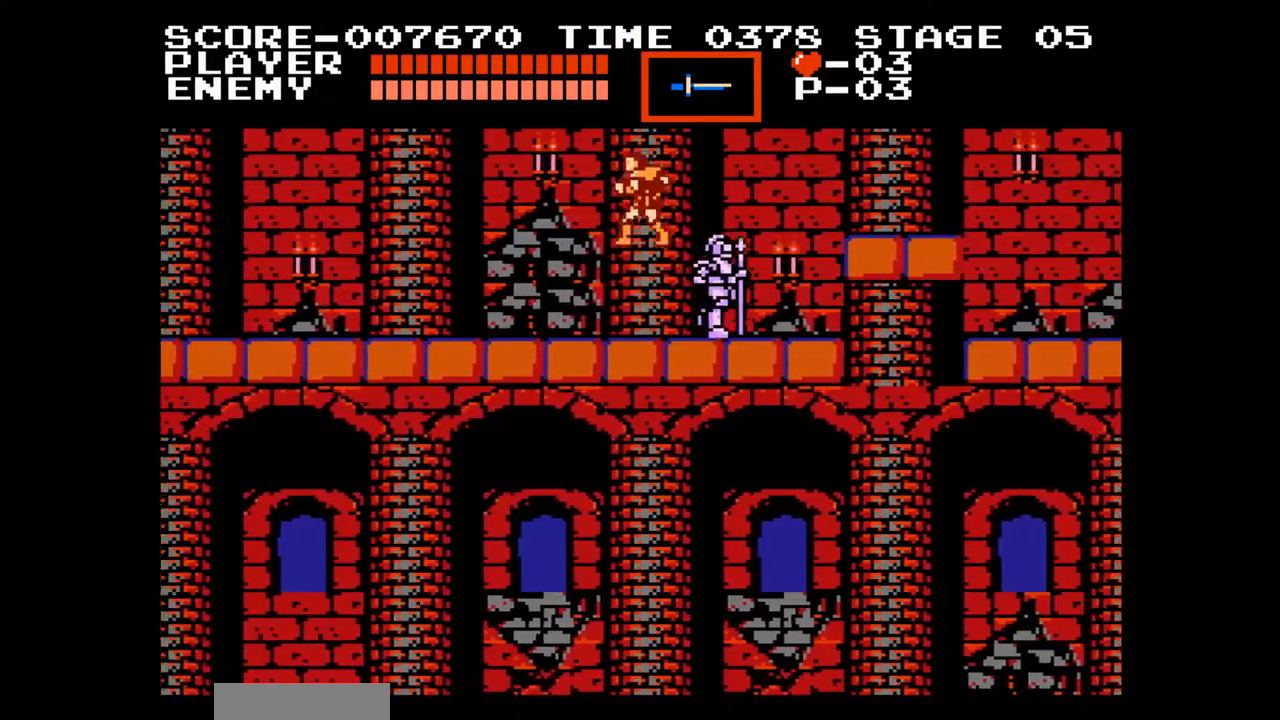
{"buttons": ["A", "DPAD_LEFT"], "events": [[317, "A", "down"]]}
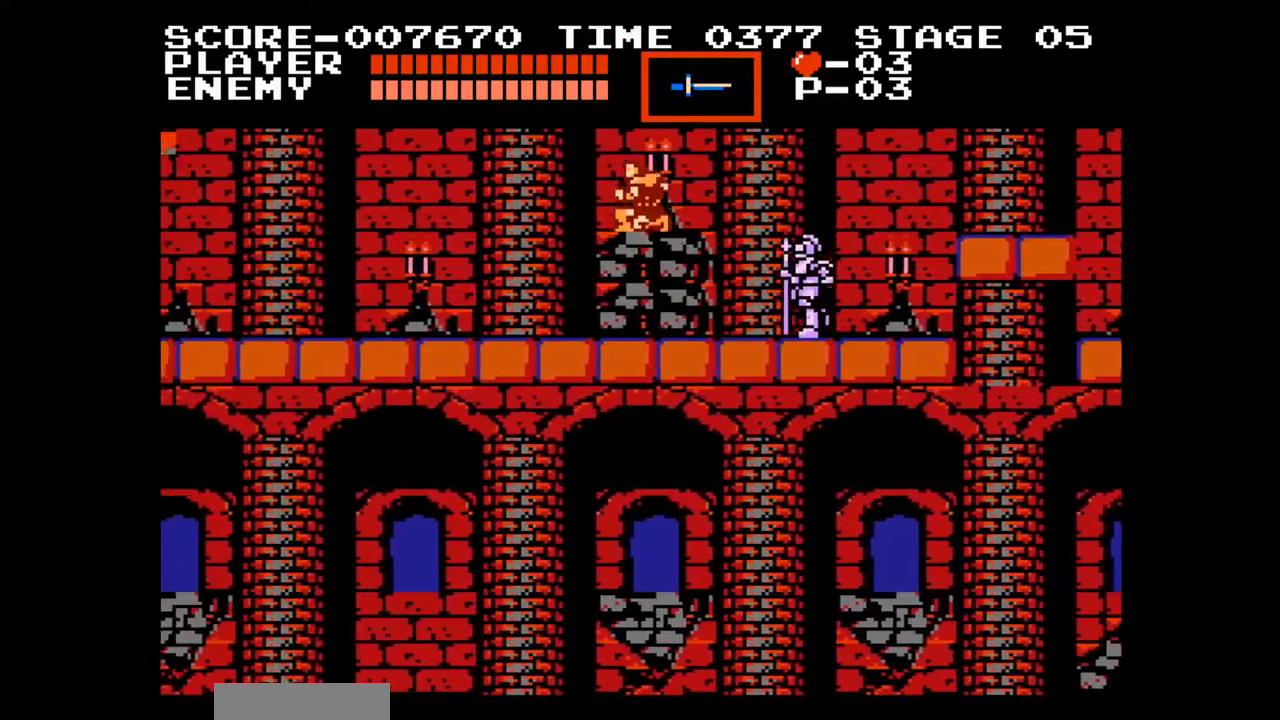
{"buttons": ["DPAD_LEFT"], "events": [[50, "A", "up"], [117, "DPAD_LEFT", "up"], [217, "B", "down"], [333, "B", "up"], [500, "DPAD_LEFT", "down"]]}
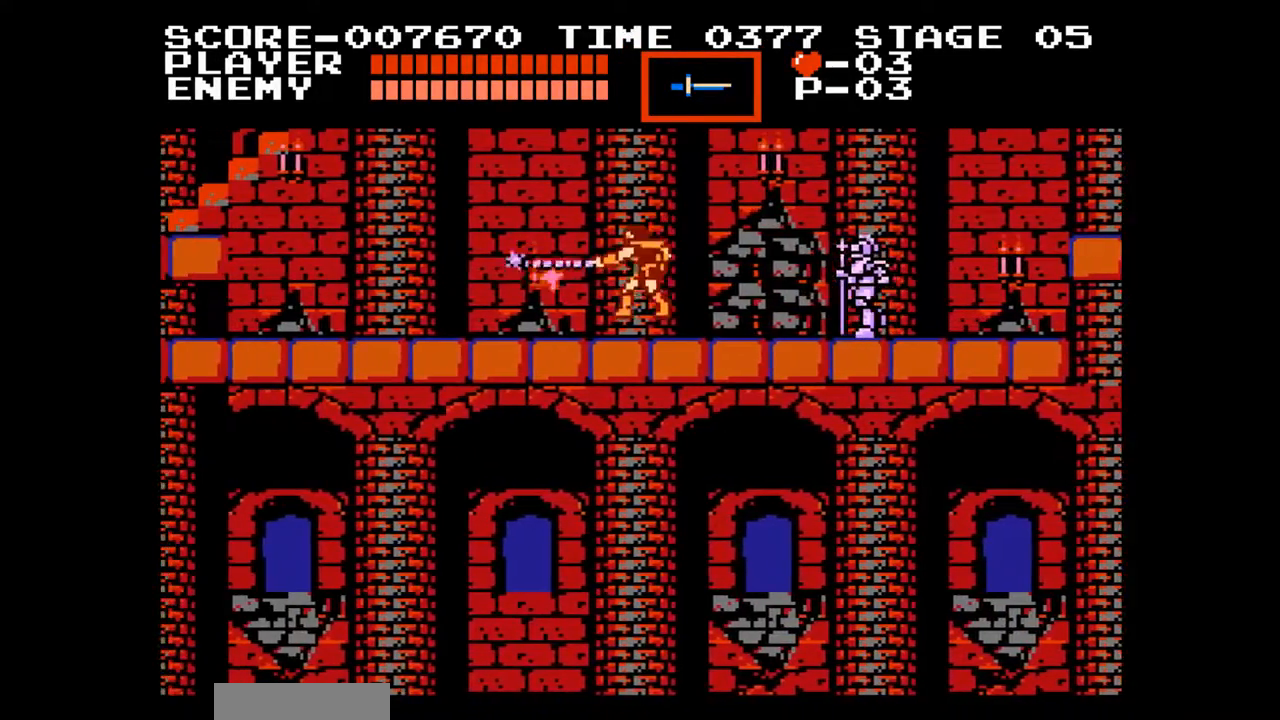
{"buttons": ["DPAD_LEFT"], "events": []}
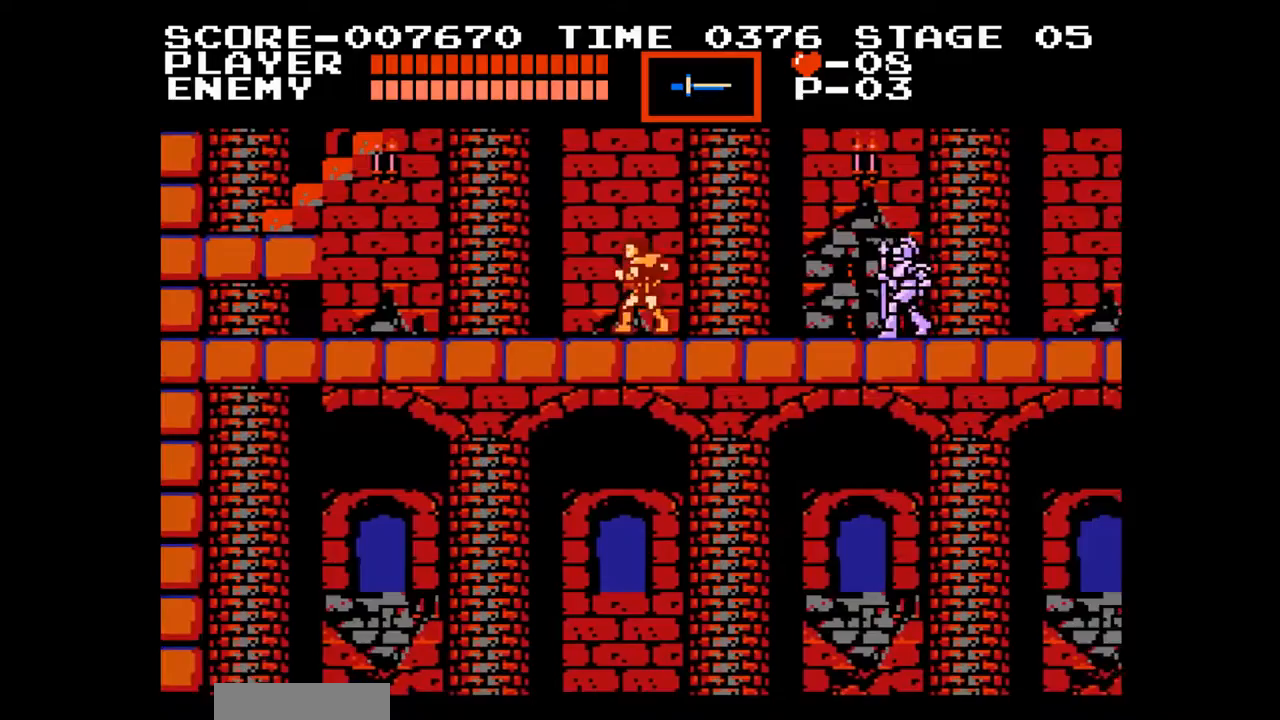
{"buttons": ["DPAD_LEFT"], "events": []}
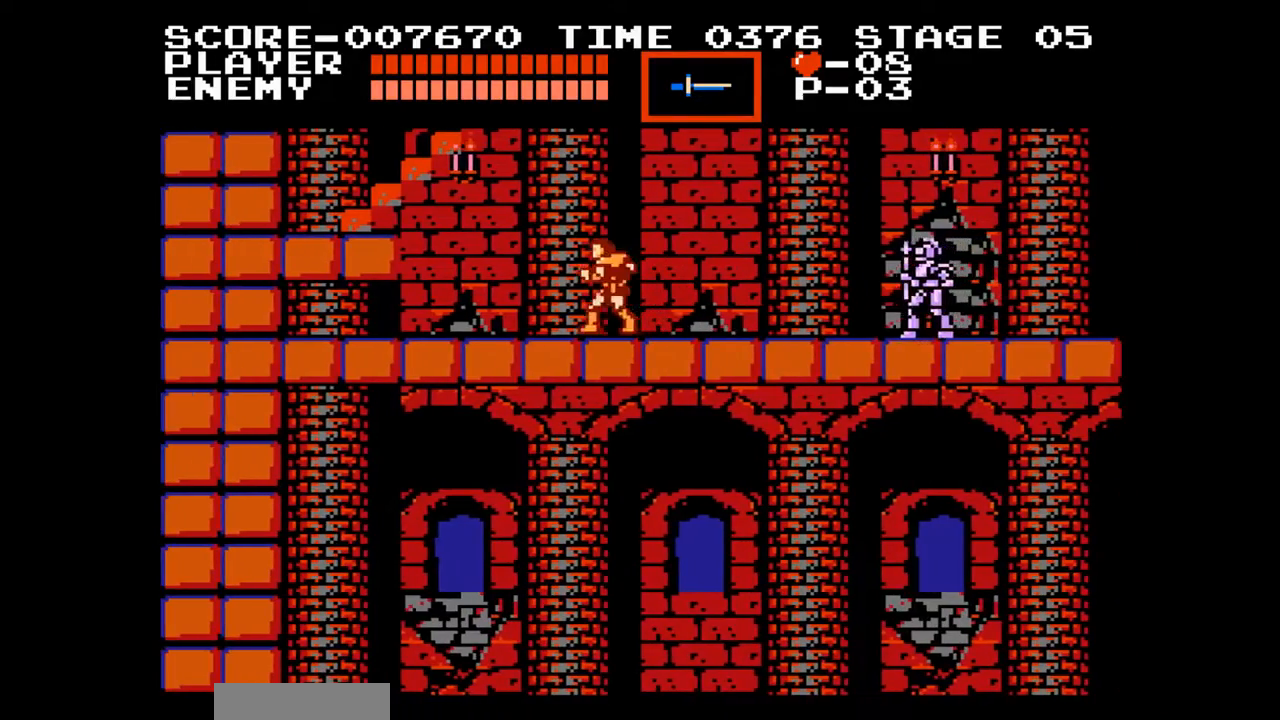
{"buttons": [], "events": [[317, "DPAD_LEFT", "up"]]}
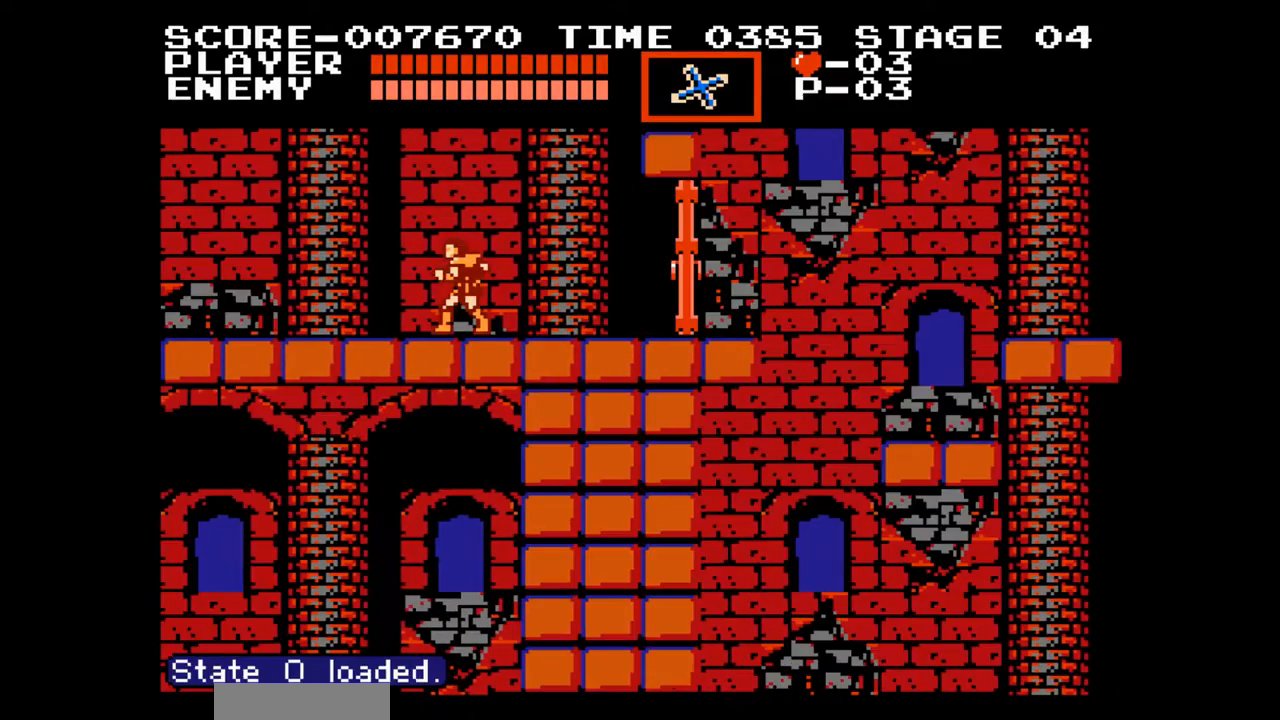
{"buttons": ["DPAD_LEFT"], "events": [[167, "DPAD_LEFT", "down"]]}
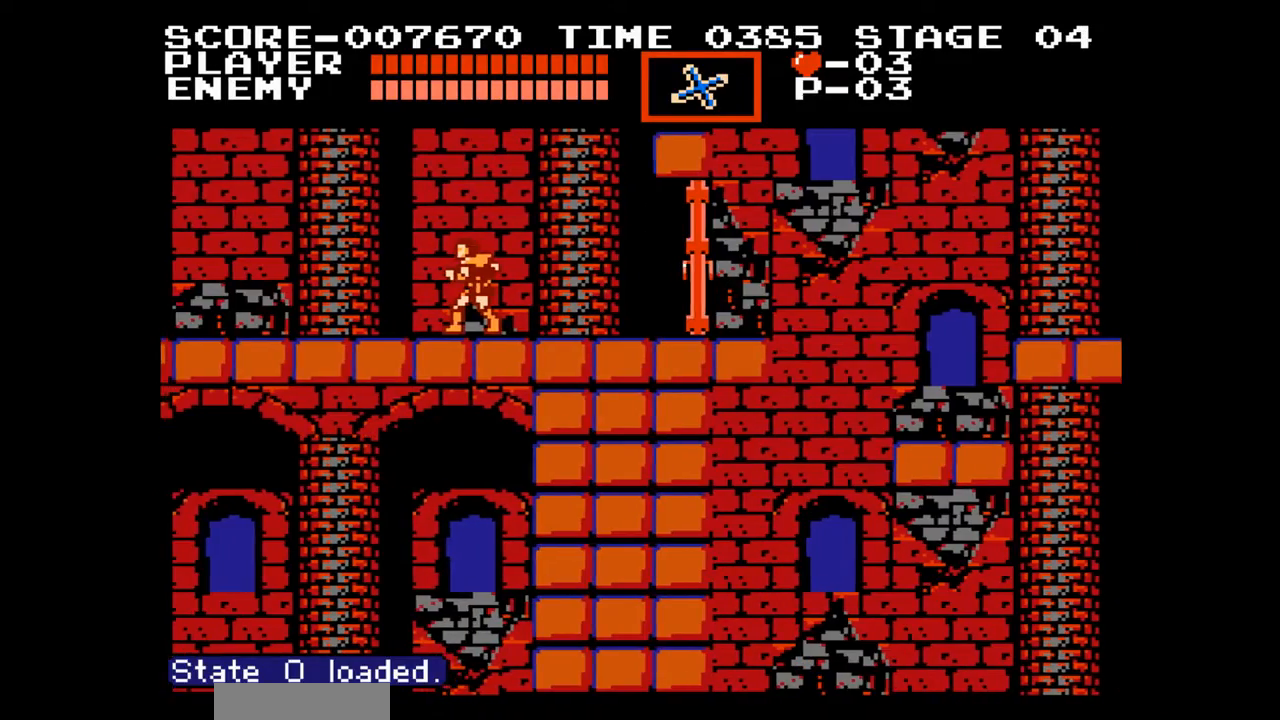
{"buttons": ["DPAD_LEFT"], "events": []}
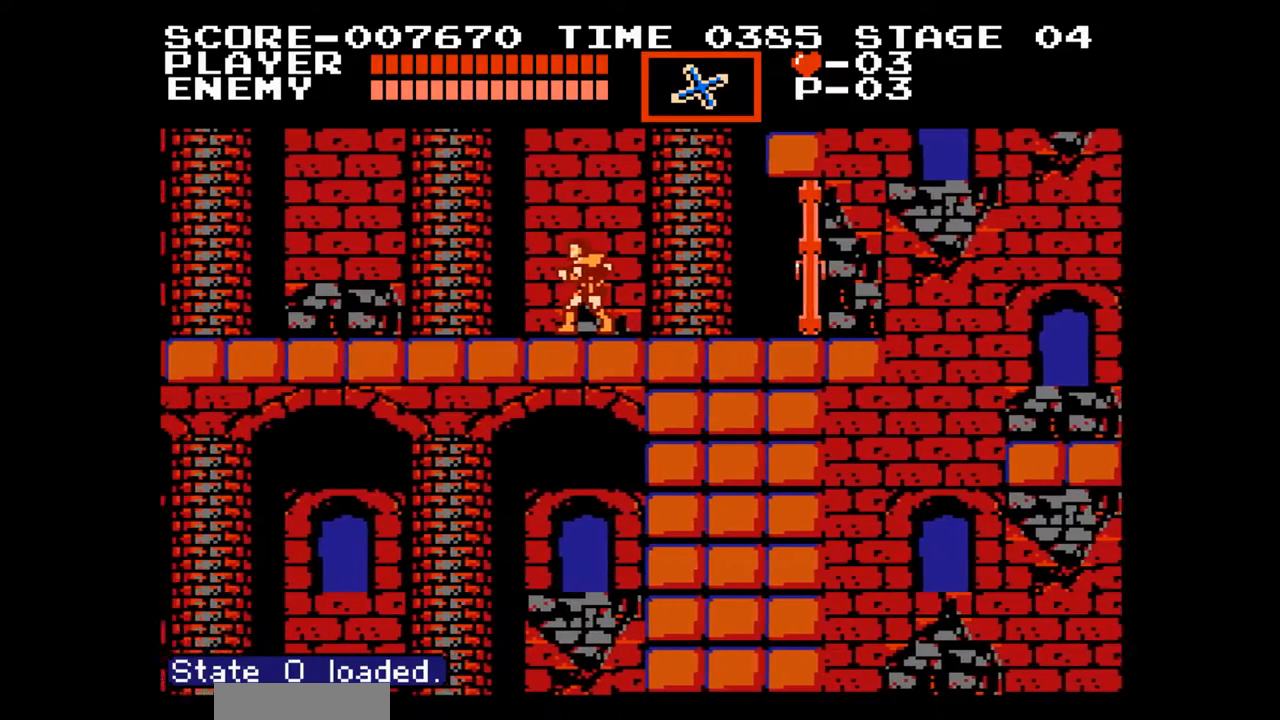
{"buttons": ["DPAD_LEFT"], "events": []}
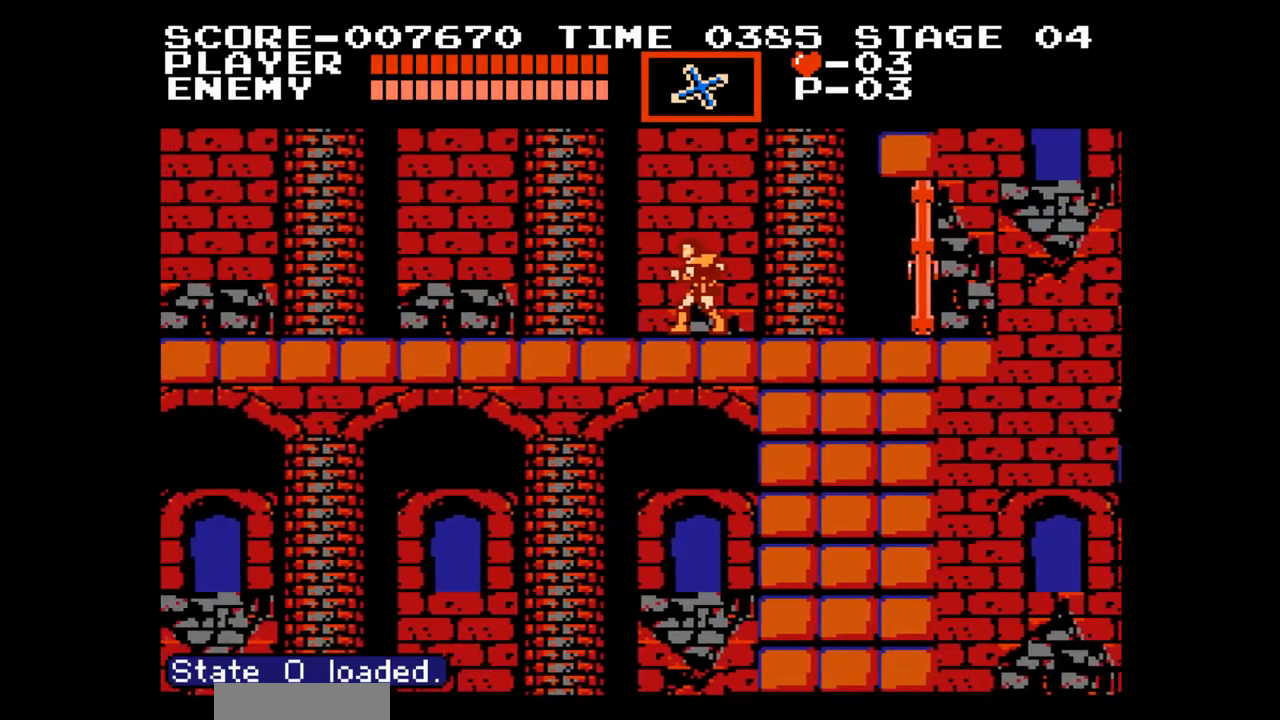
{"buttons": ["DPAD_LEFT"], "events": []}
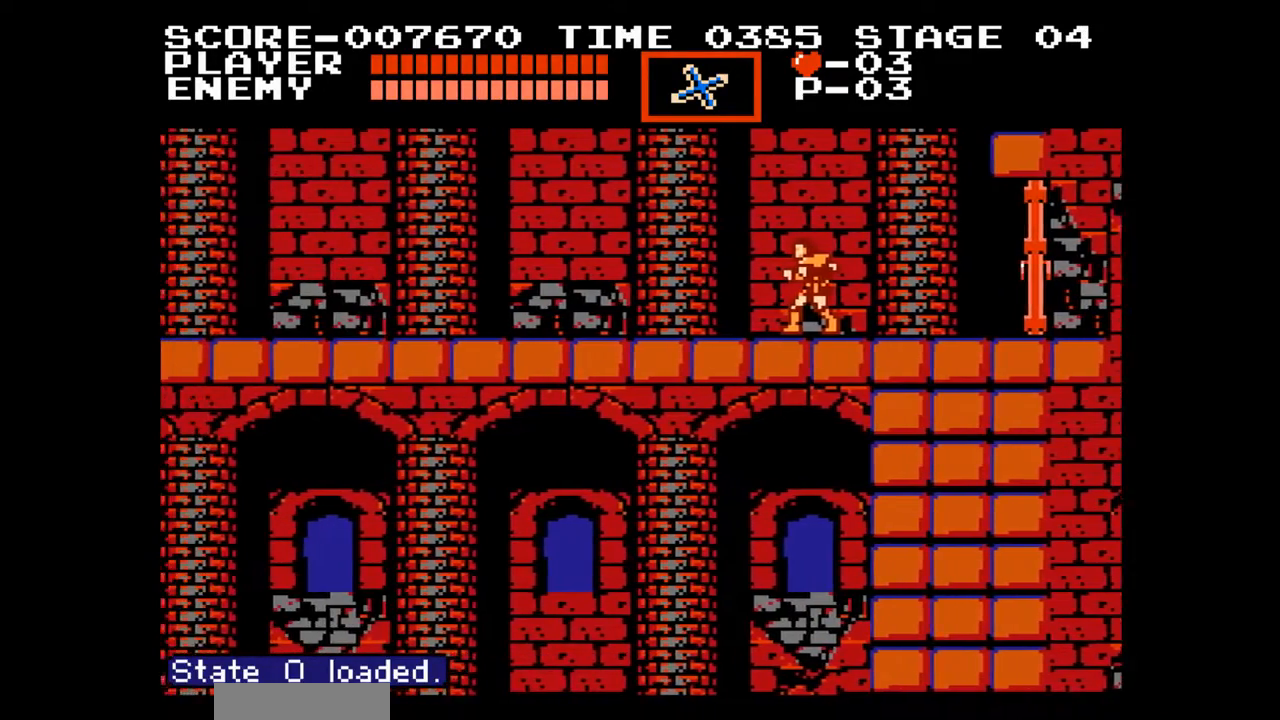
{"buttons": ["DPAD_LEFT"], "events": []}
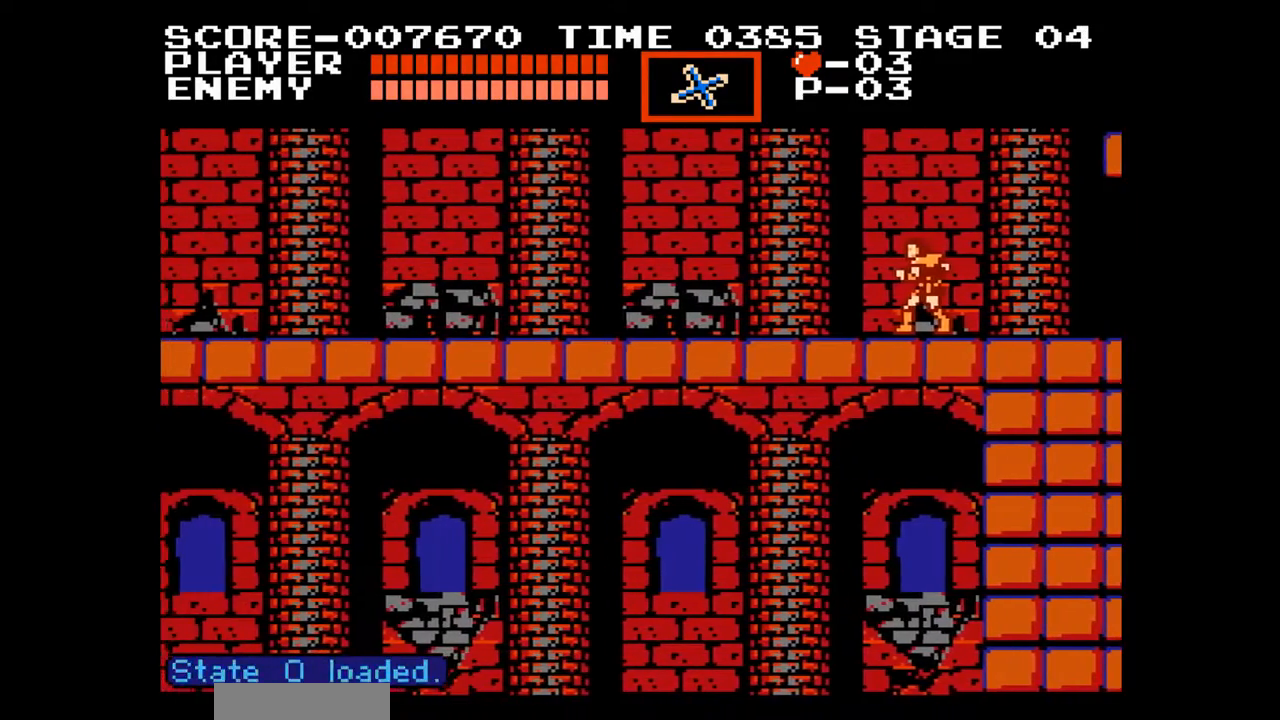
{"buttons": ["DPAD_LEFT"], "events": []}
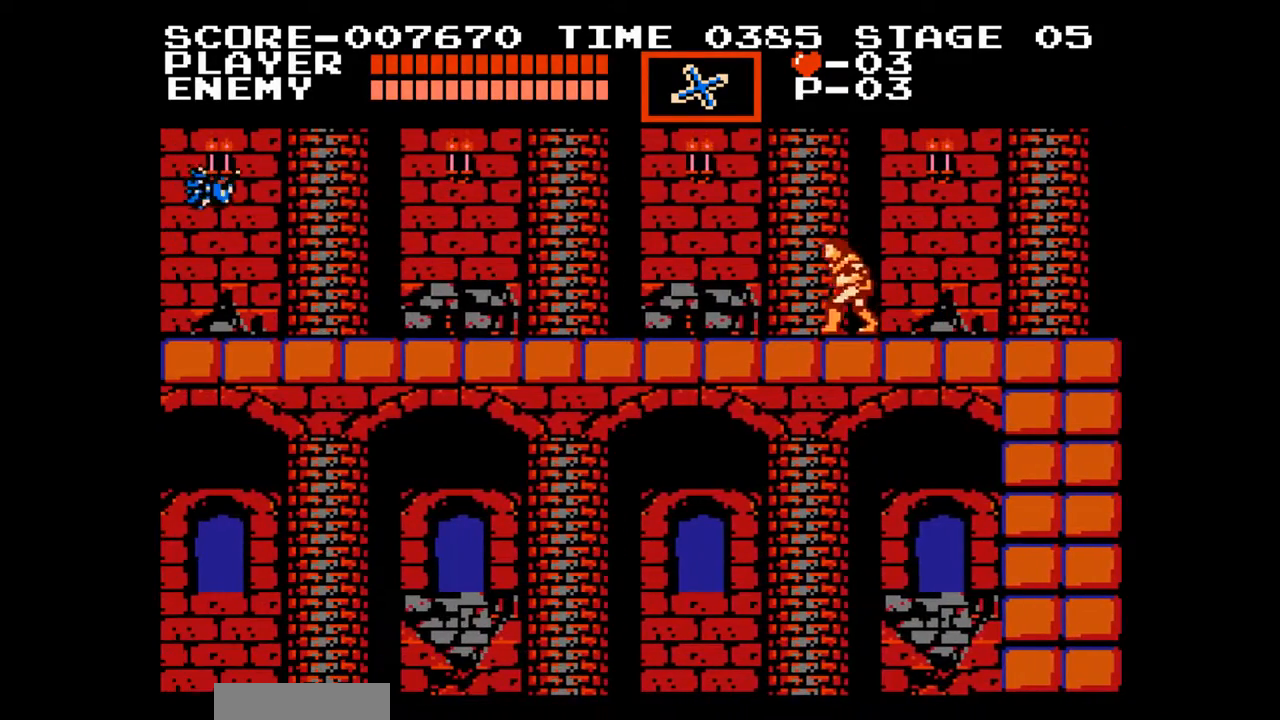
{"buttons": ["DPAD_LEFT"], "events": []}
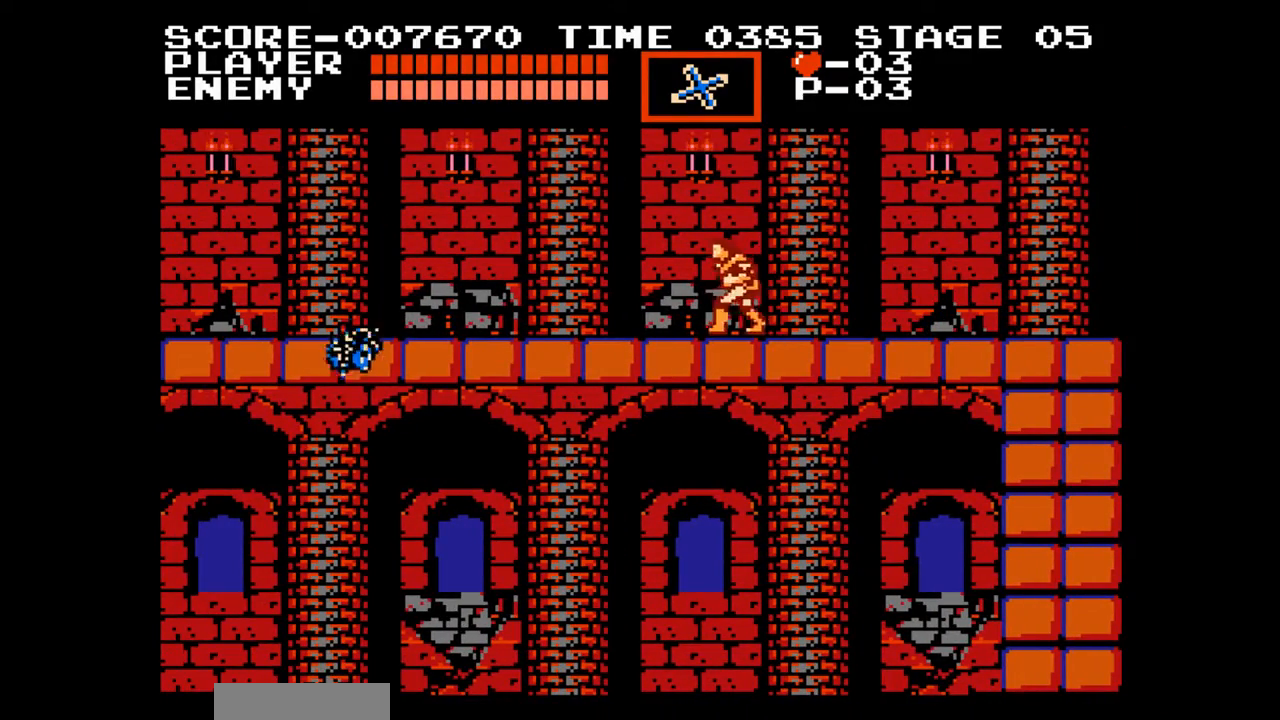
{"buttons": ["A", "DPAD_LEFT"], "events": [[467, "A", "down"]]}